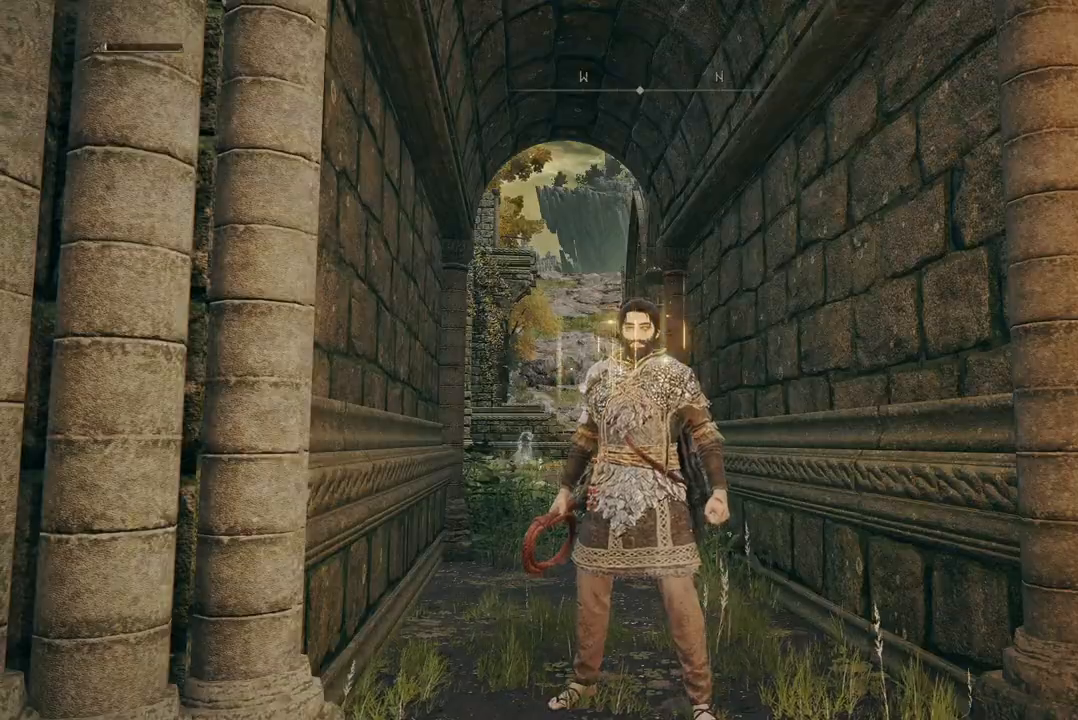
Gameplay with a controller (Xbox layout); each line is a JSON object with the inputs held at the frame after it. "events" lists button and stick changes between this image and that frame as [ms after this image, input, new state], when the widget could be followed in between. Not read: SHARE.
{"buttons": [], "left_stick": "down", "right_stick": "center", "events": [[300, "left_stick", "down"]]}
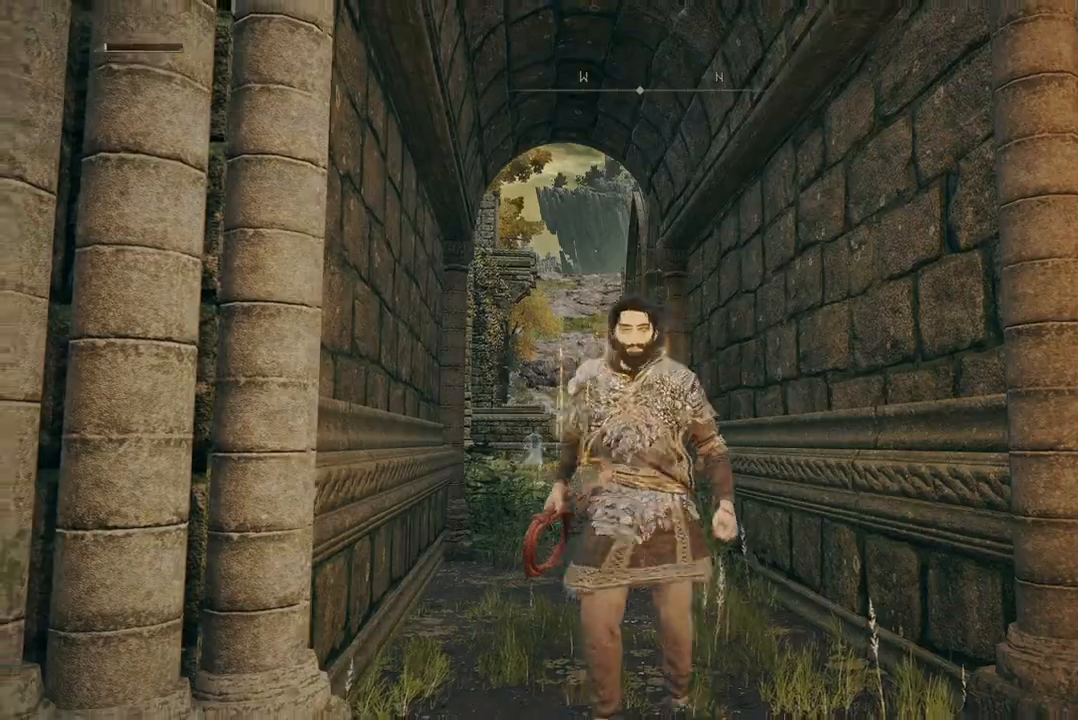
{"buttons": [], "left_stick": "down", "right_stick": "center", "events": []}
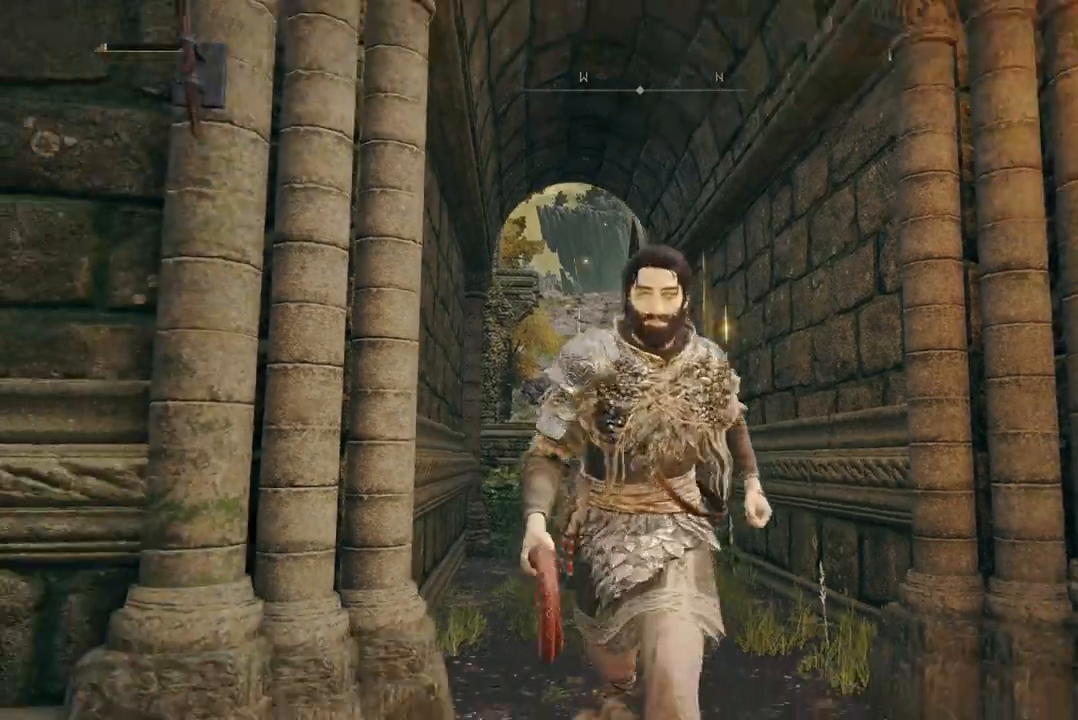
{"buttons": [], "left_stick": "center", "right_stick": "center", "events": [[367, "left_stick", "center"]]}
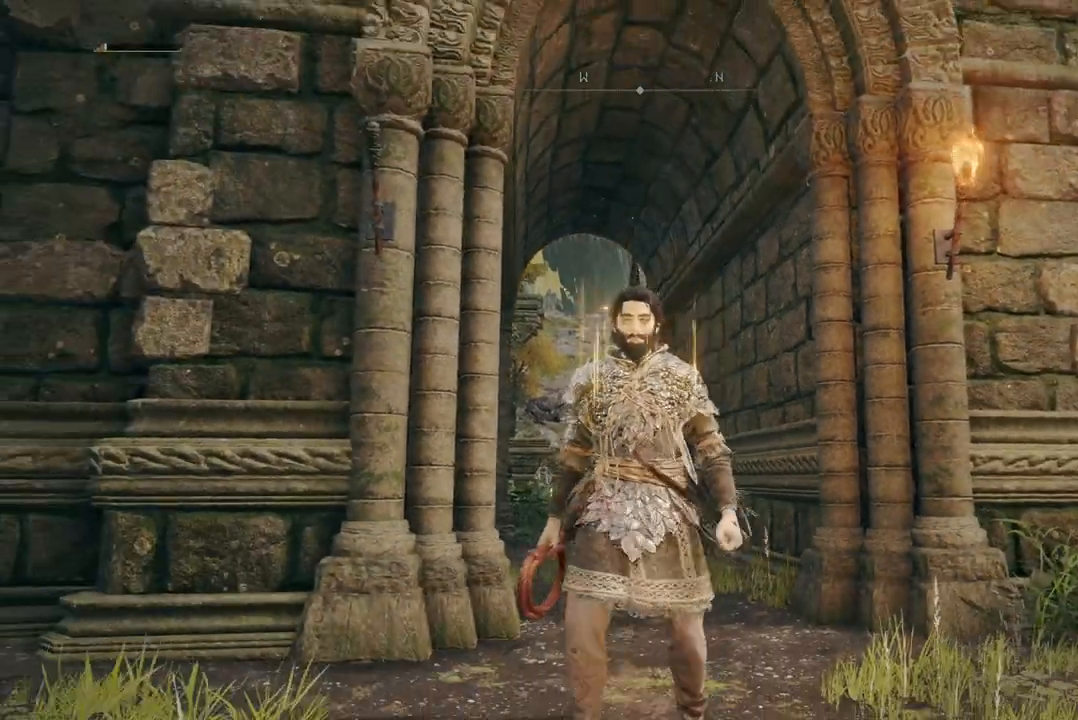
{"buttons": [], "left_stick": "down", "right_stick": "center", "events": [[400, "left_stick", "down"]]}
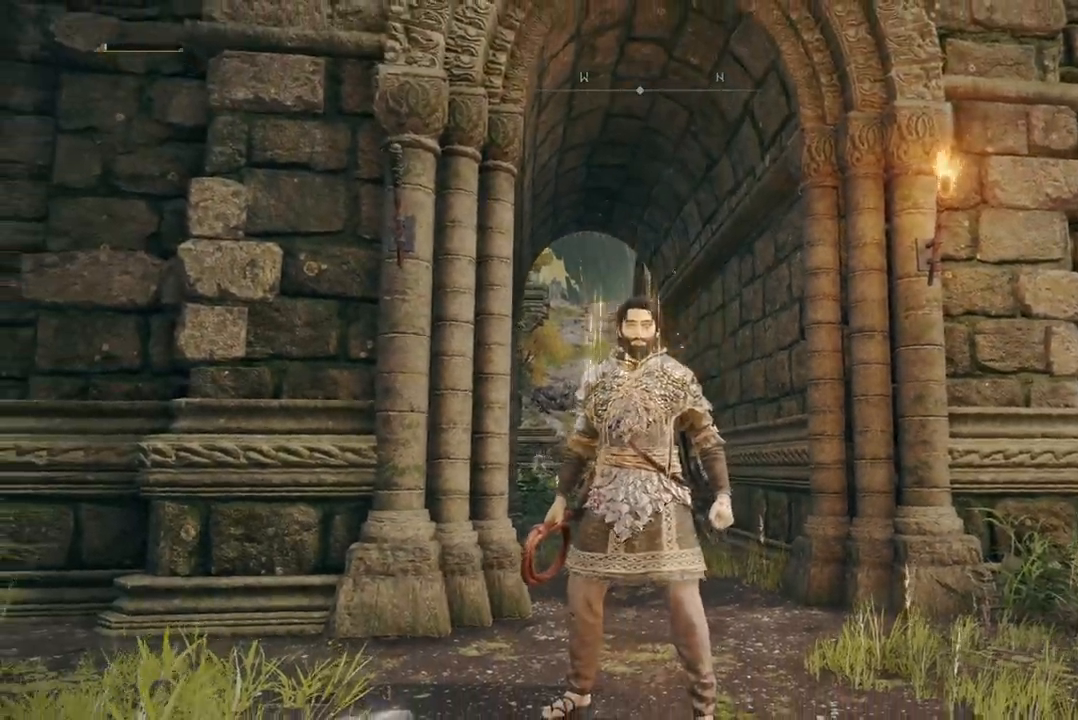
{"buttons": [], "left_stick": "up-left", "right_stick": "down-left", "events": [[33, "right_stick", "down-left"], [233, "left_stick", "down-left"], [433, "left_stick", "up-left"]]}
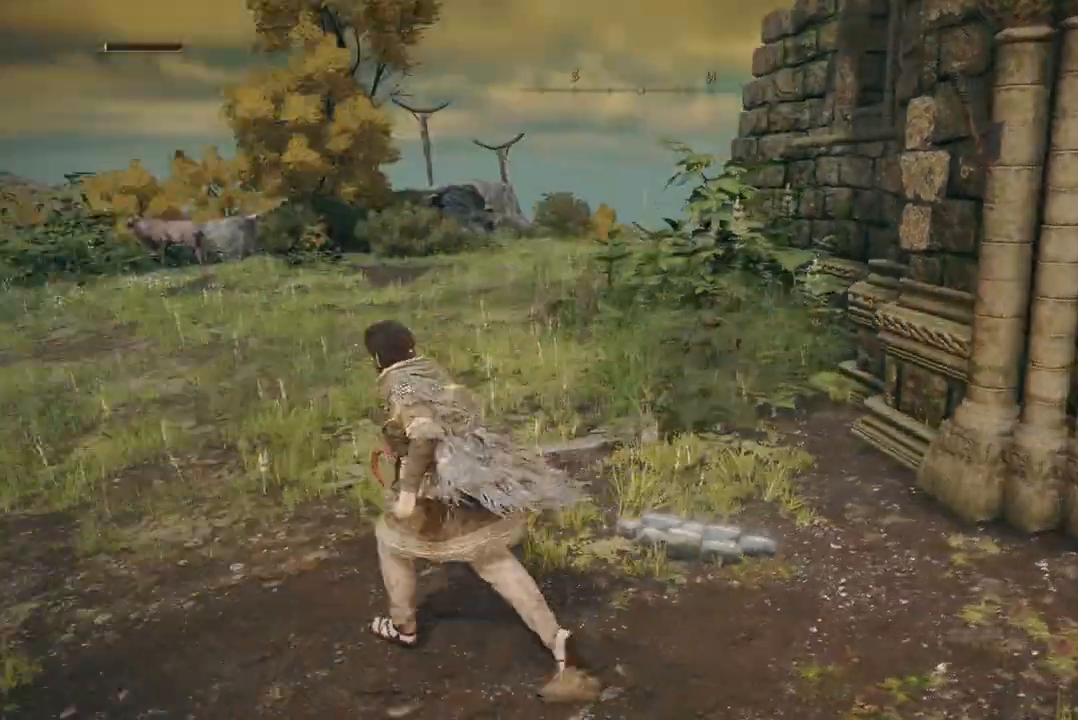
{"buttons": [], "left_stick": "up", "right_stick": "center", "events": [[367, "left_stick", "up"], [367, "right_stick", "center"]]}
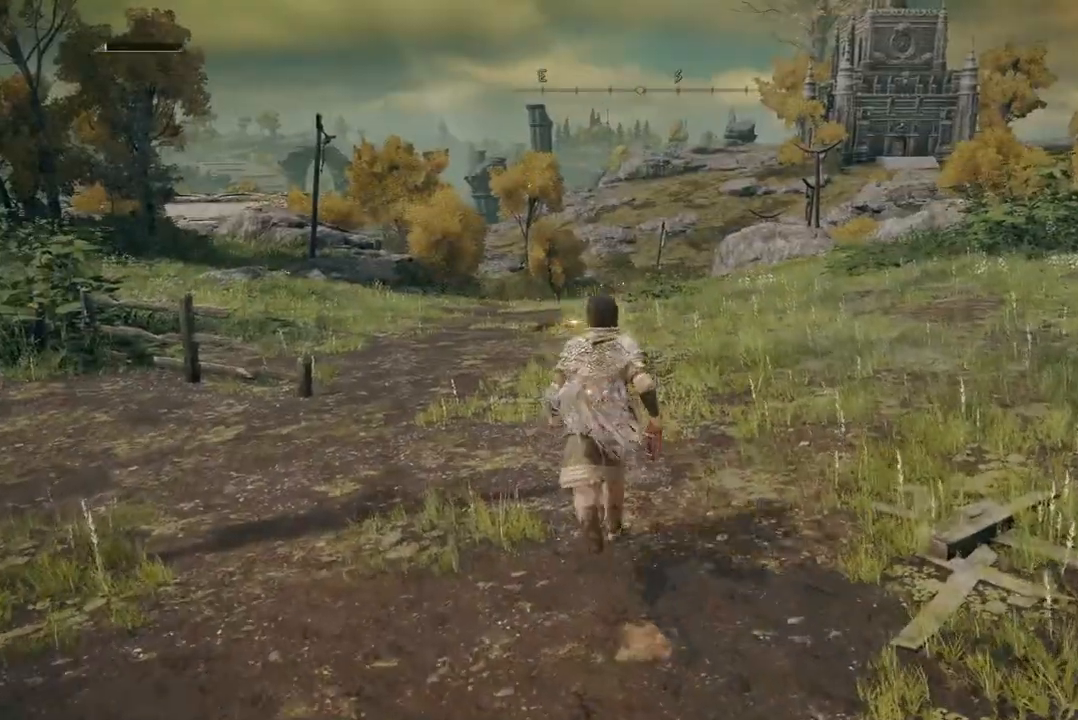
{"buttons": [], "left_stick": "up", "right_stick": "center", "events": []}
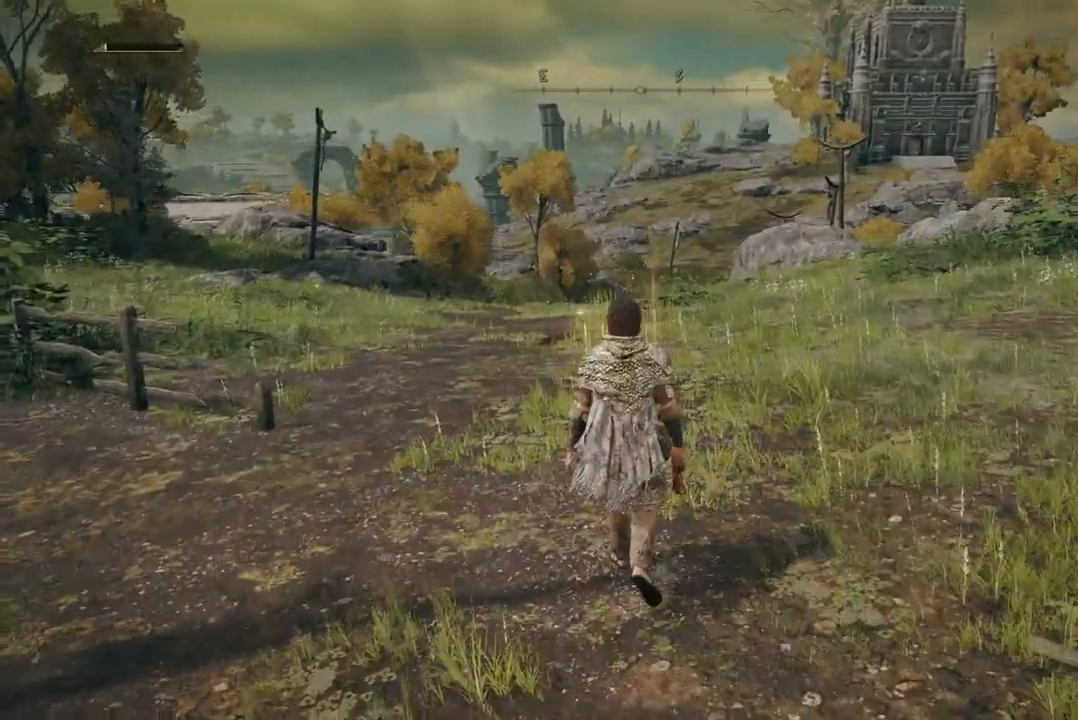
{"buttons": [], "left_stick": "up-left", "right_stick": "center", "events": [[267, "left_stick", "up-left"]]}
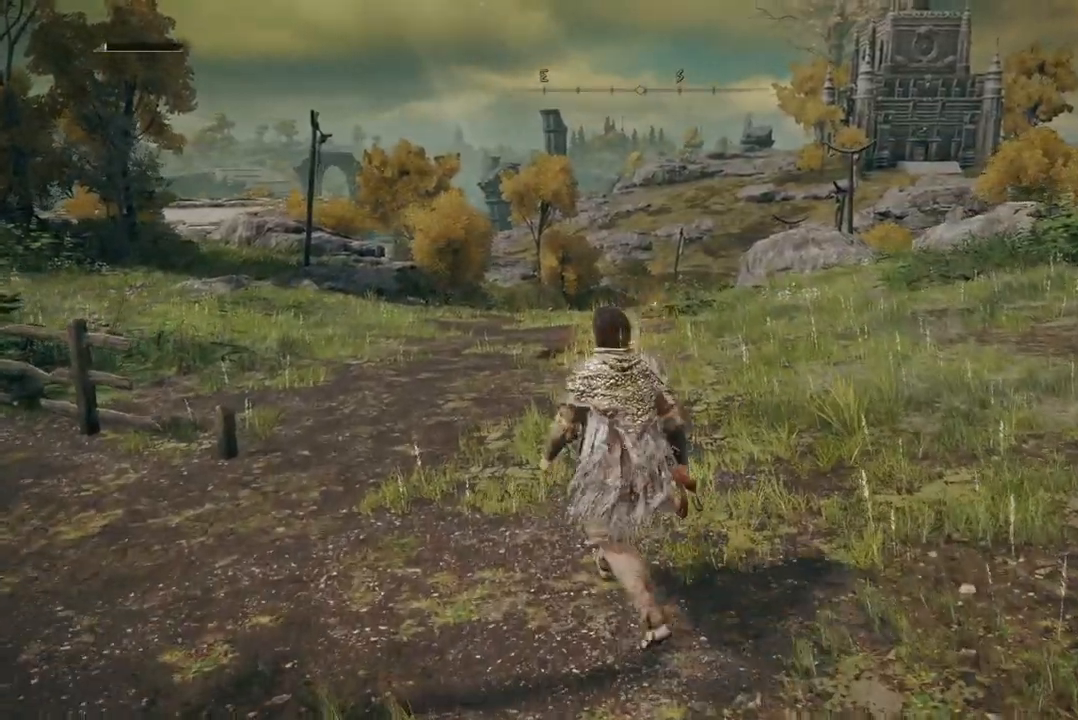
{"buttons": [], "left_stick": "up-left", "right_stick": "center", "events": []}
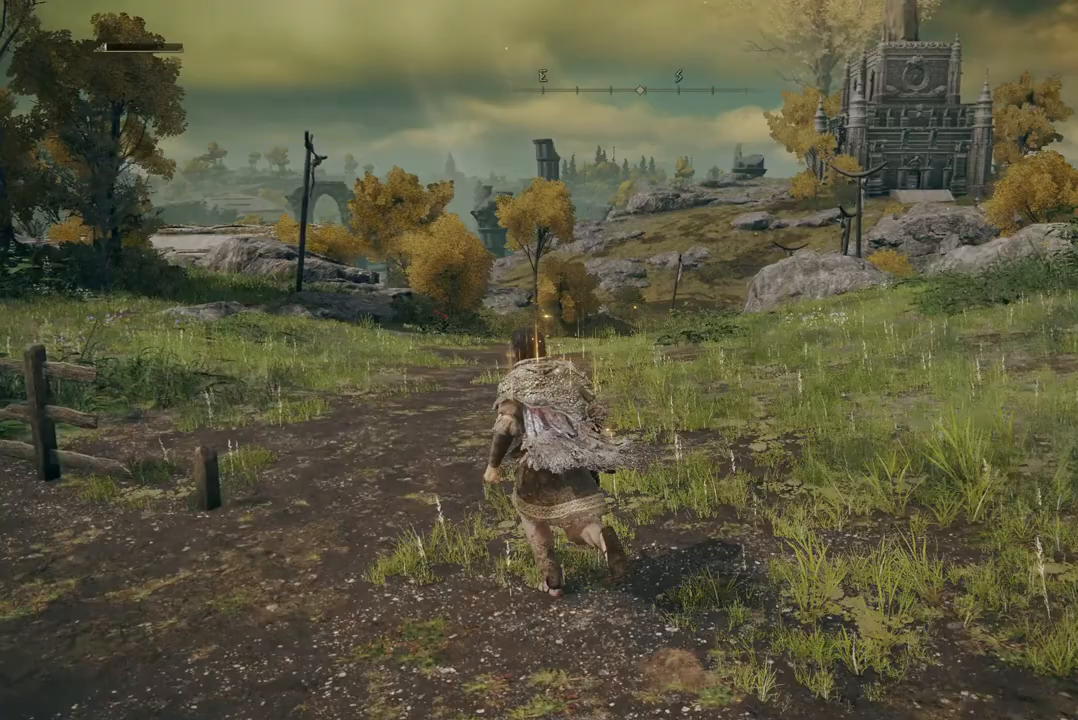
{"buttons": [], "left_stick": "up-left", "right_stick": "center", "events": []}
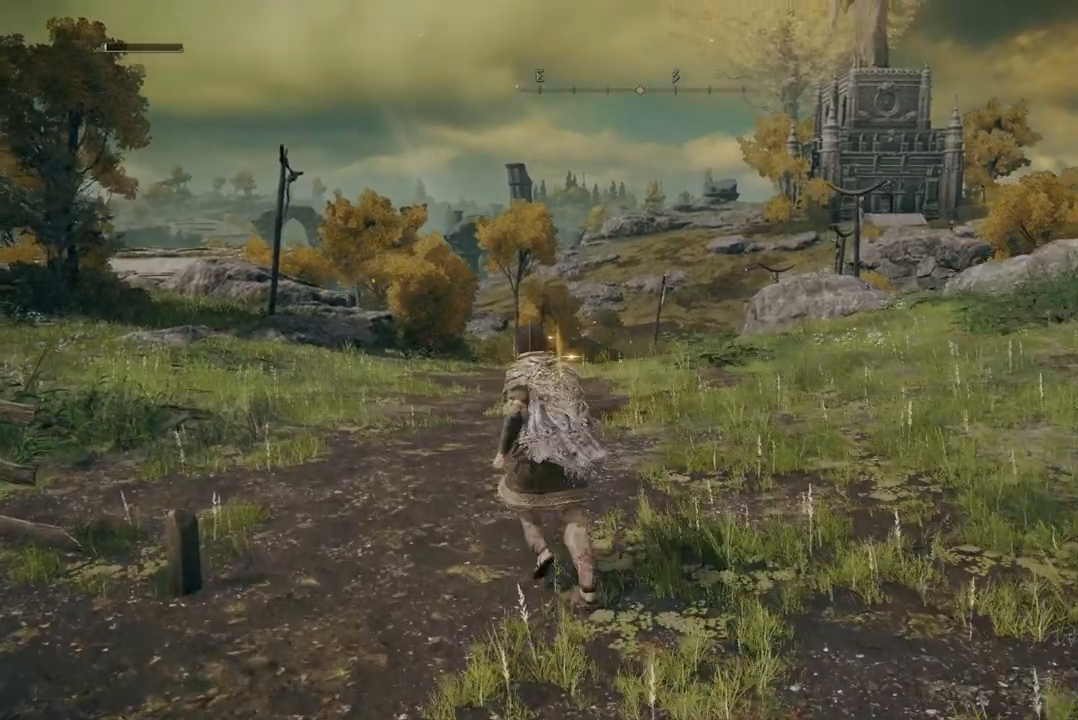
{"buttons": [], "left_stick": "up-left", "right_stick": "center", "events": []}
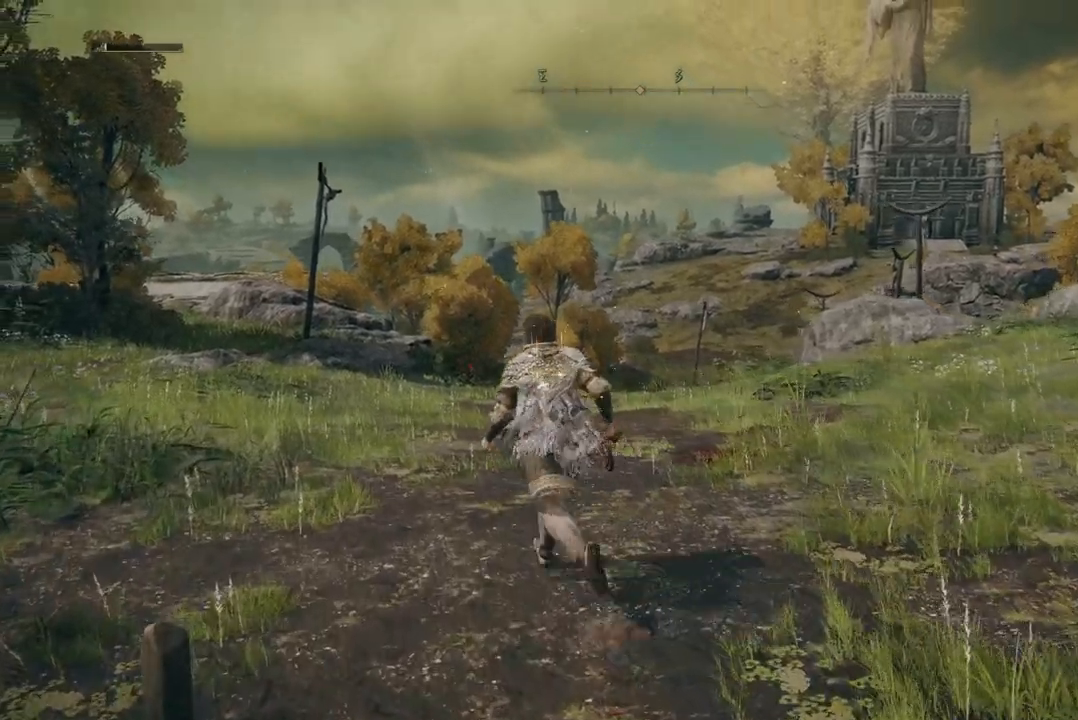
{"buttons": [], "left_stick": "center", "right_stick": "center", "events": [[267, "left_stick", "up"], [467, "left_stick", "center"]]}
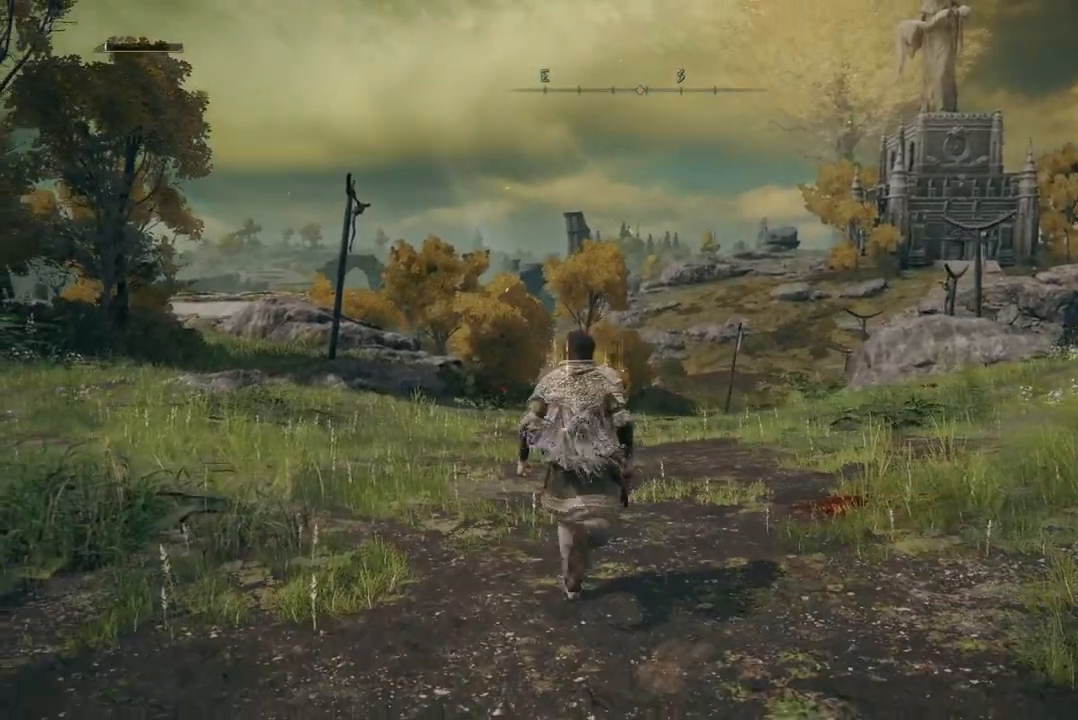
{"buttons": [], "left_stick": "center", "right_stick": "center", "events": []}
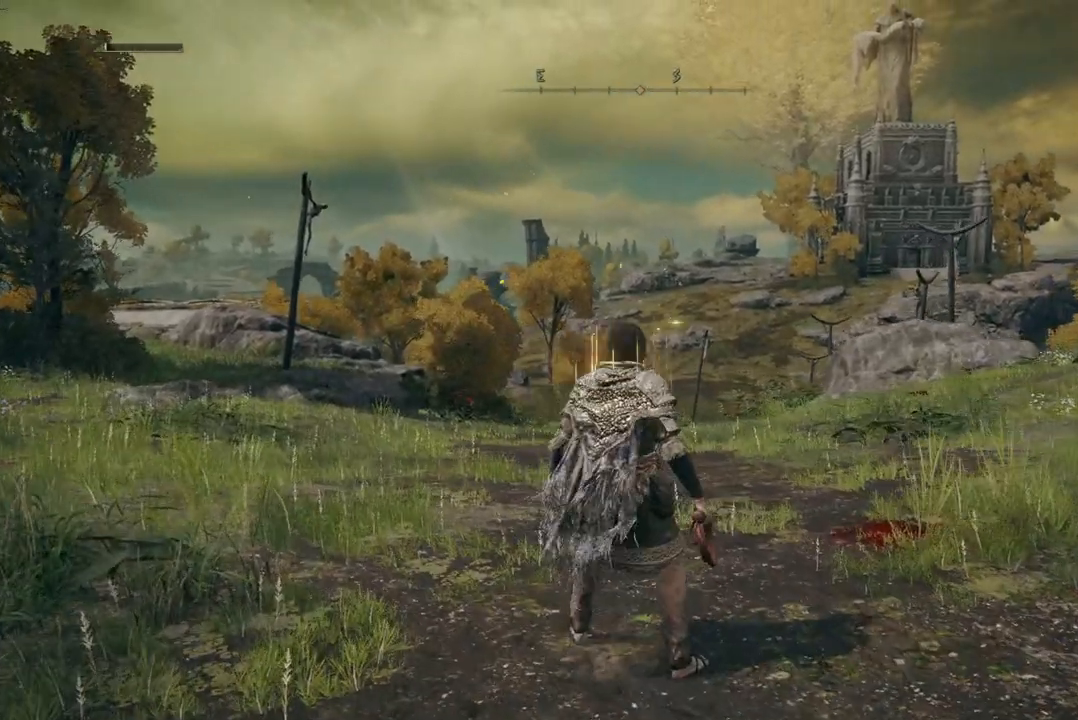
{"buttons": [], "left_stick": "center", "right_stick": "center", "events": []}
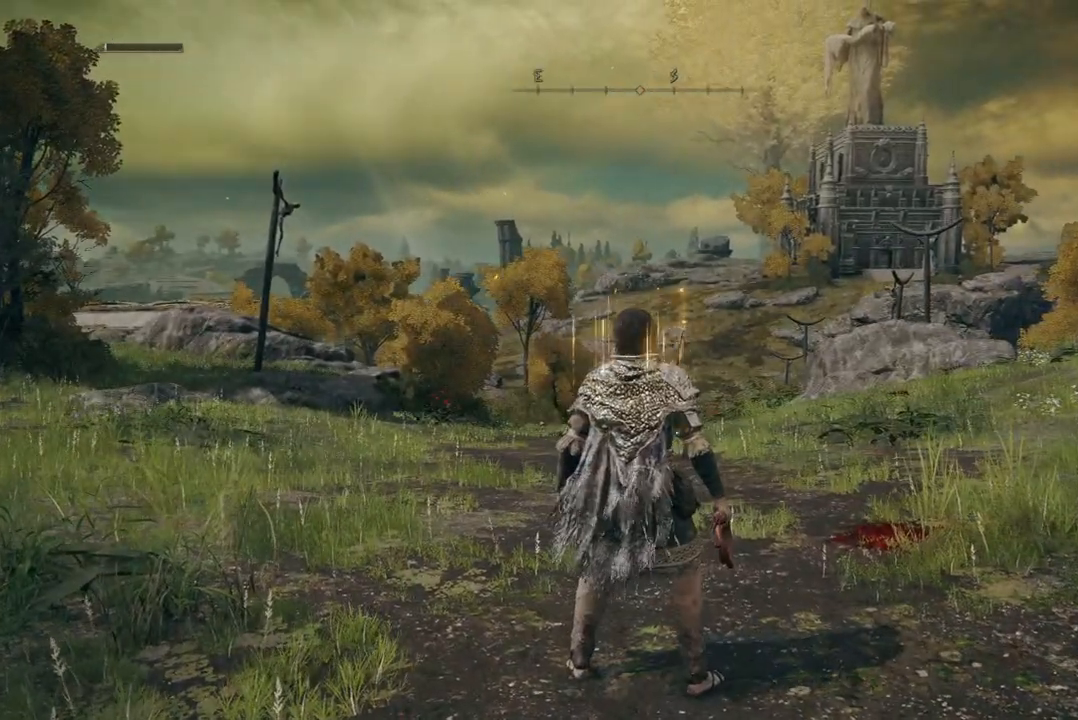
{"buttons": [], "left_stick": "center", "right_stick": "center", "events": []}
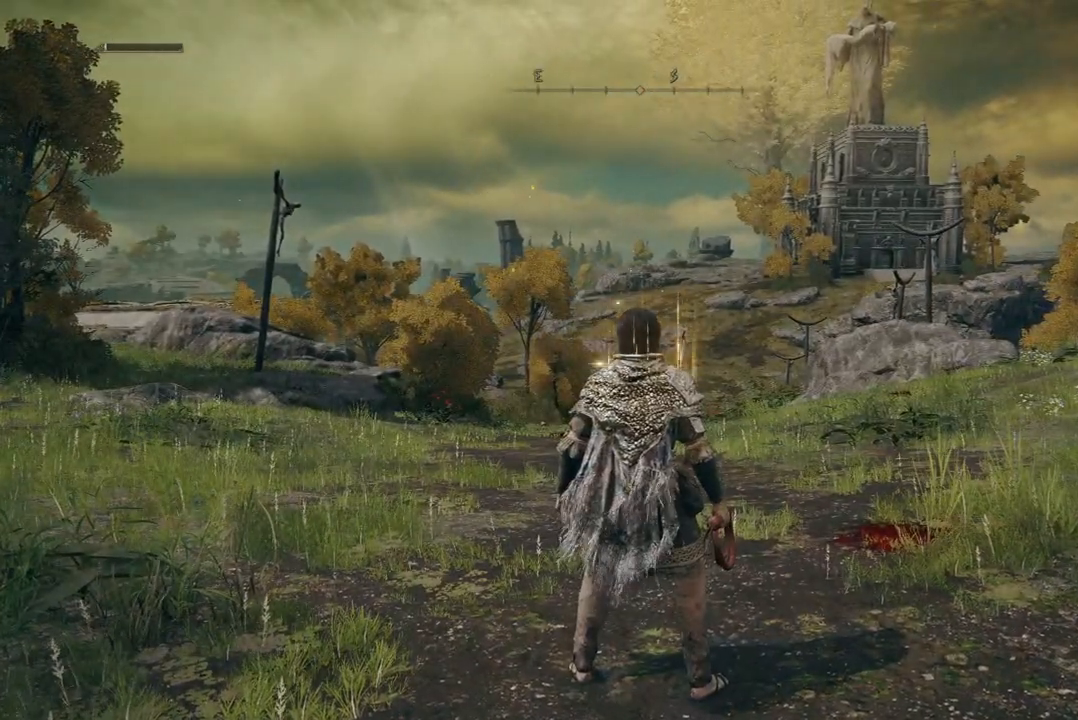
{"buttons": [], "left_stick": "center", "right_stick": "up-right", "events": [[33, "left_stick", "down"], [133, "right_stick", "up-right"], [333, "left_stick", "center"]]}
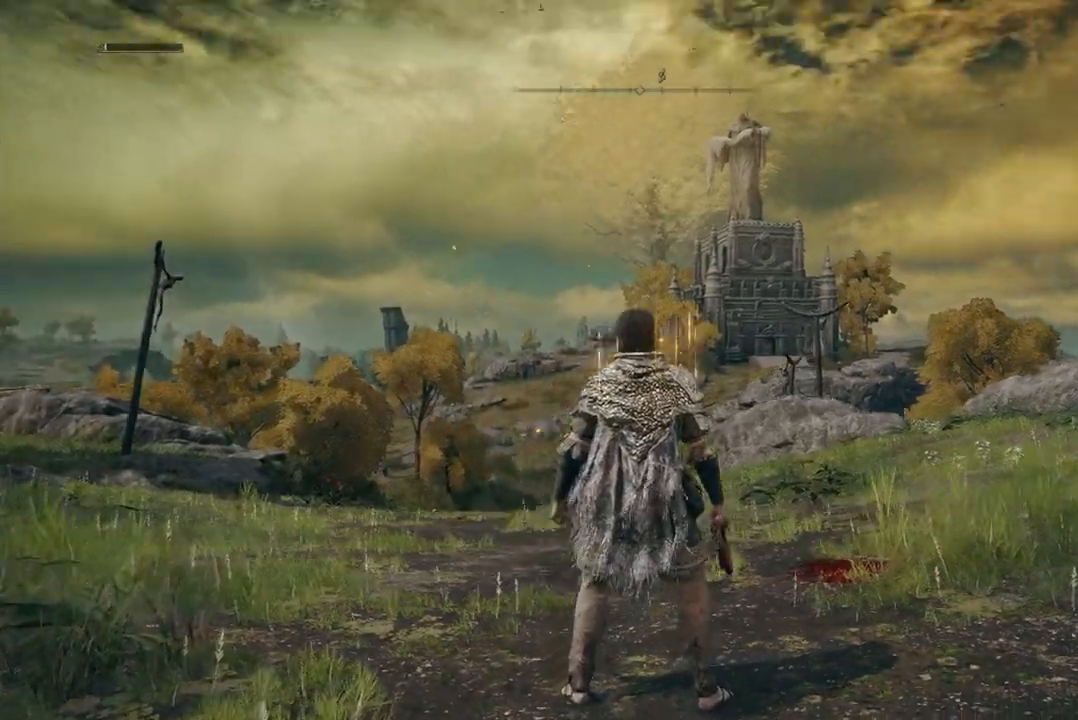
{"buttons": [], "left_stick": "down", "right_stick": "up-right", "events": [[100, "left_stick", "down"]]}
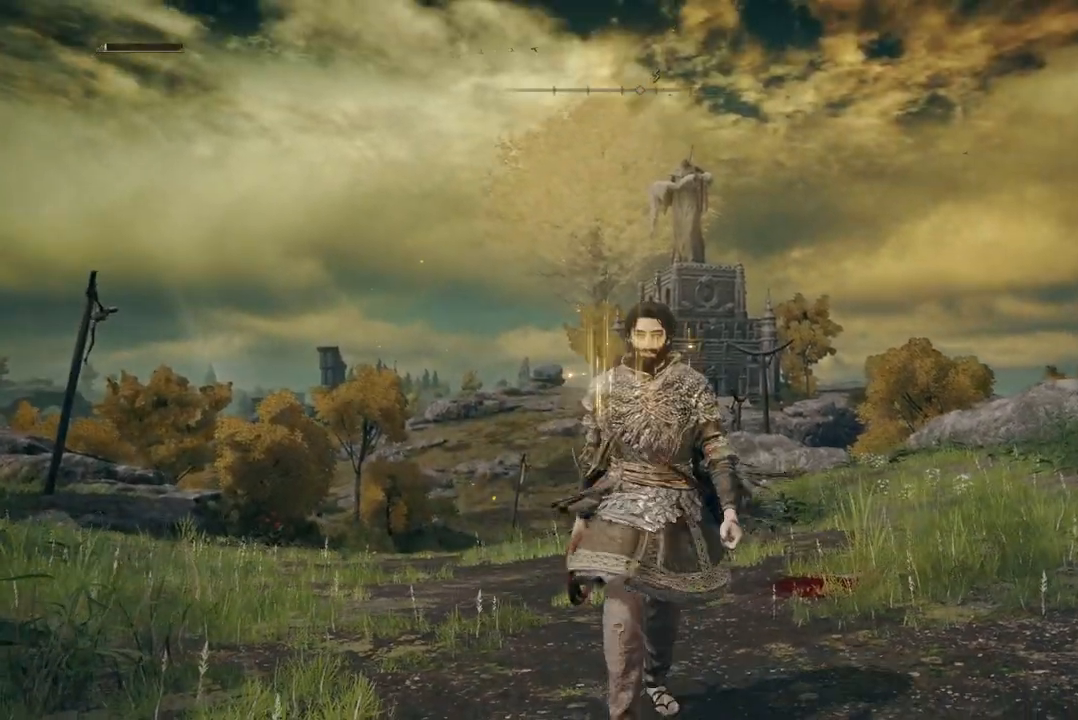
{"buttons": [], "left_stick": "center", "right_stick": "up-right", "events": [[333, "left_stick", "center"]]}
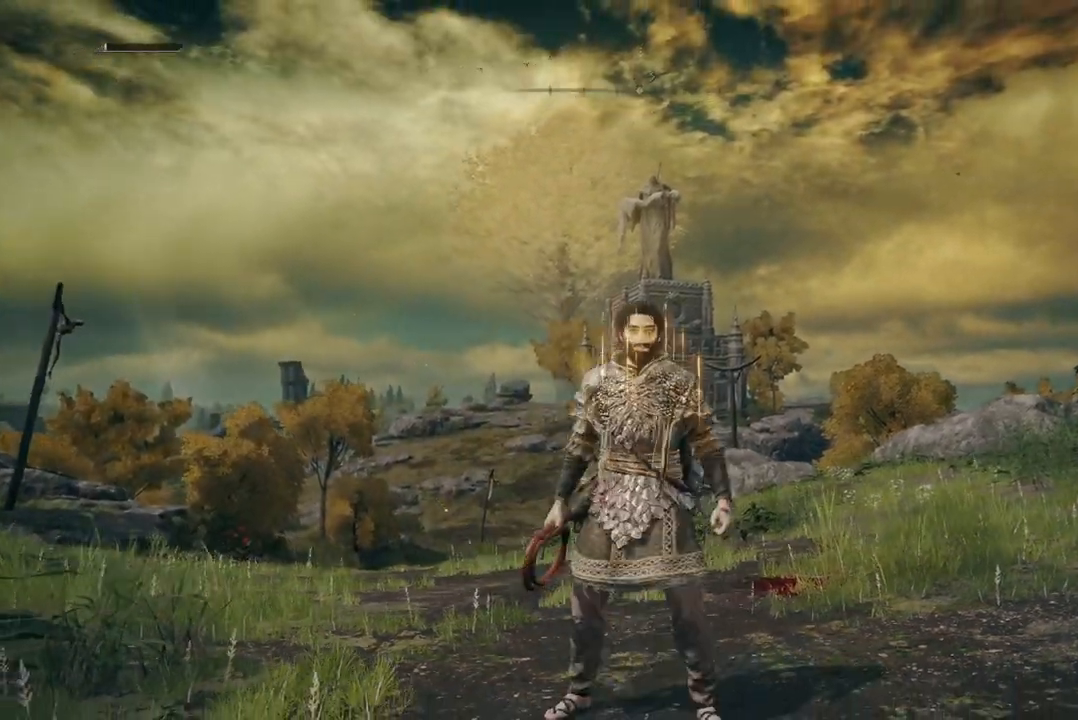
{"buttons": [], "left_stick": "center", "right_stick": "up-right", "events": []}
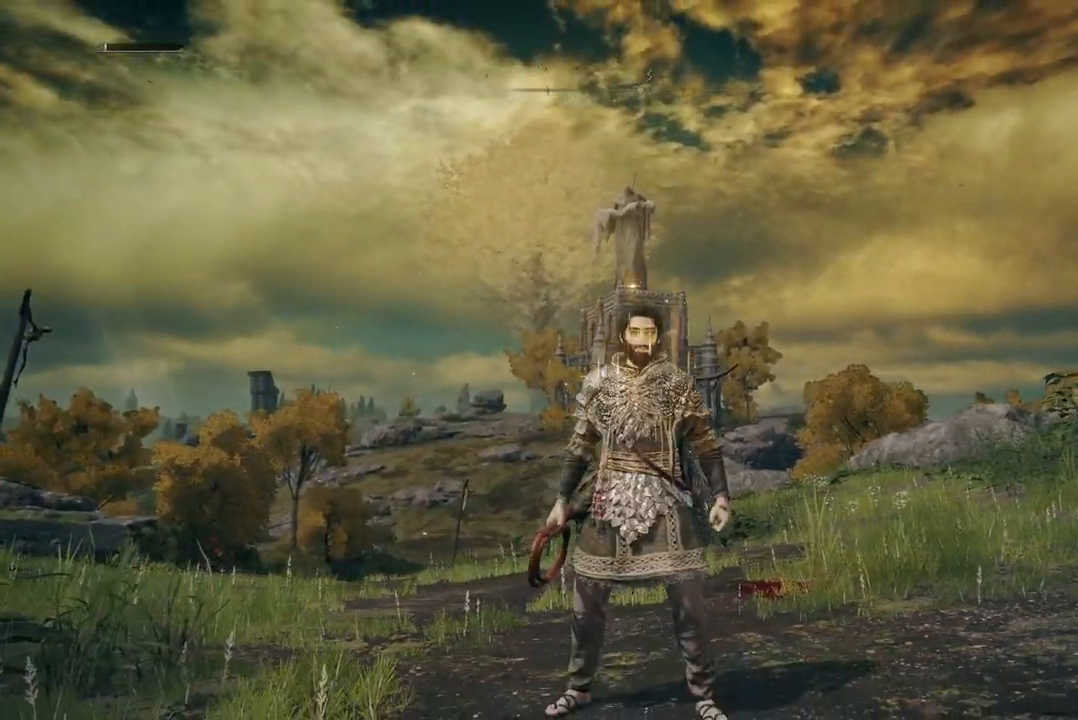
{"buttons": [], "left_stick": "down", "right_stick": "up-right", "events": [[433, "left_stick", "down"]]}
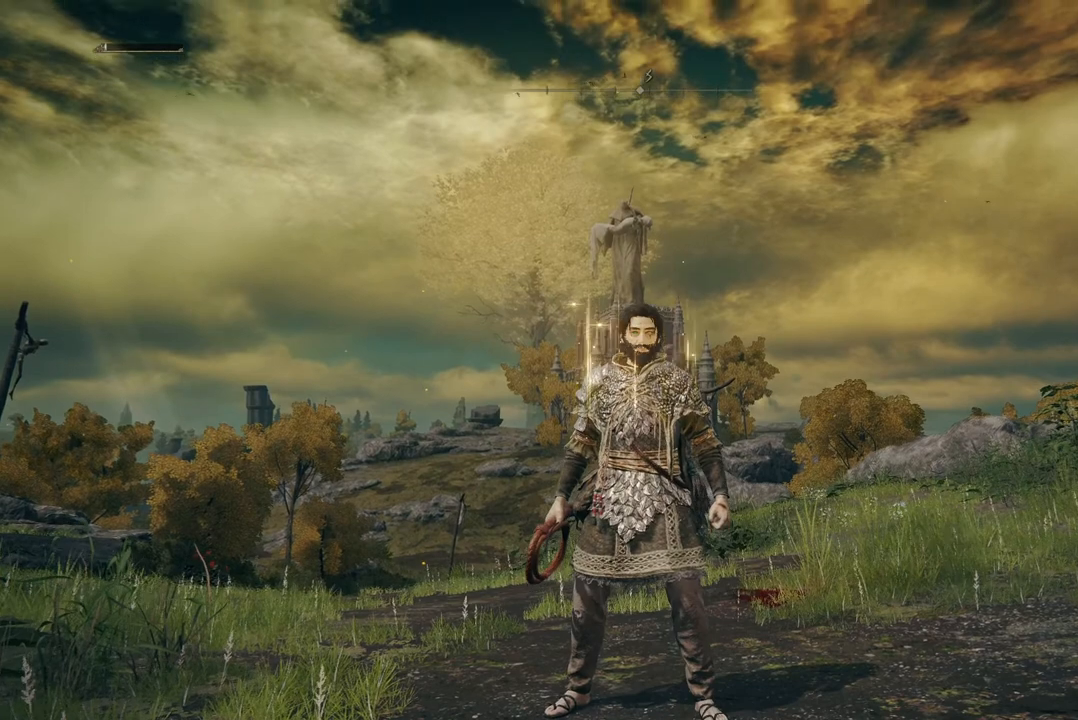
{"buttons": [], "left_stick": "center", "right_stick": "up-right", "events": [[233, "left_stick", "center"]]}
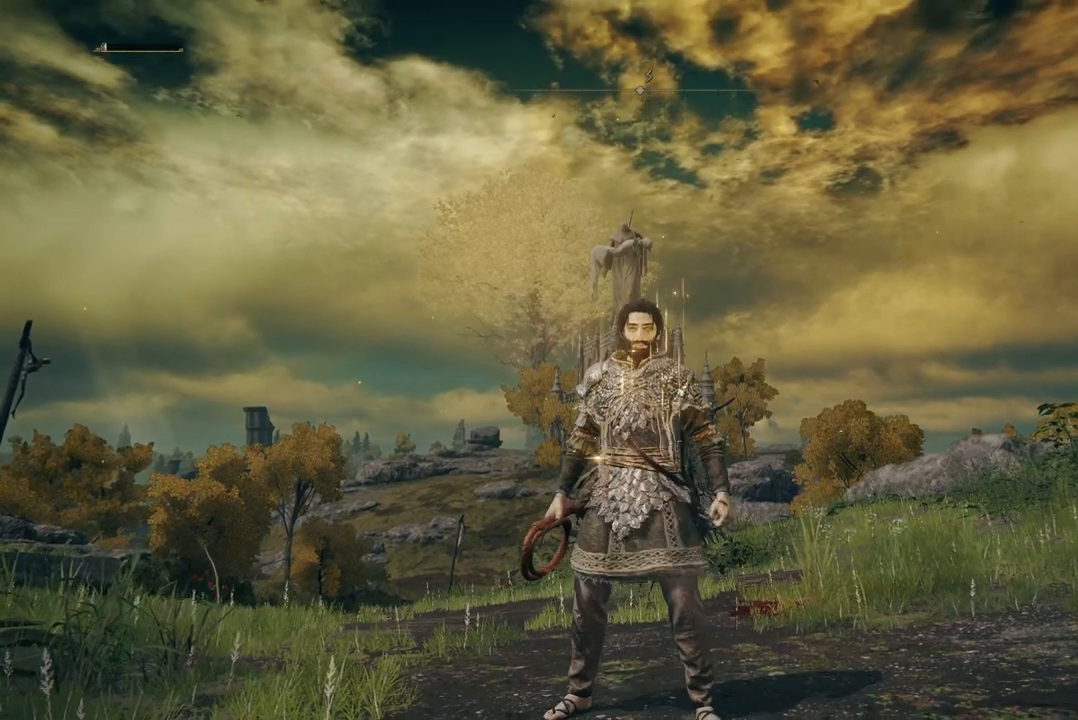
{"buttons": [], "left_stick": "center", "right_stick": "up-right", "events": []}
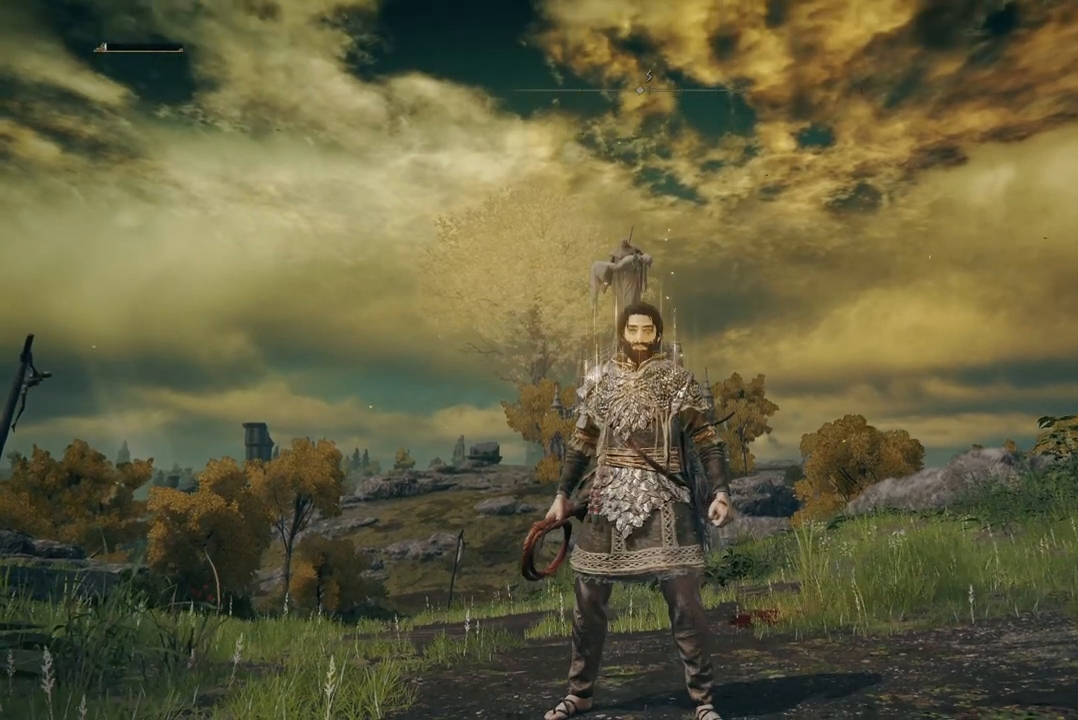
{"buttons": [], "left_stick": "center", "right_stick": "up-right", "events": []}
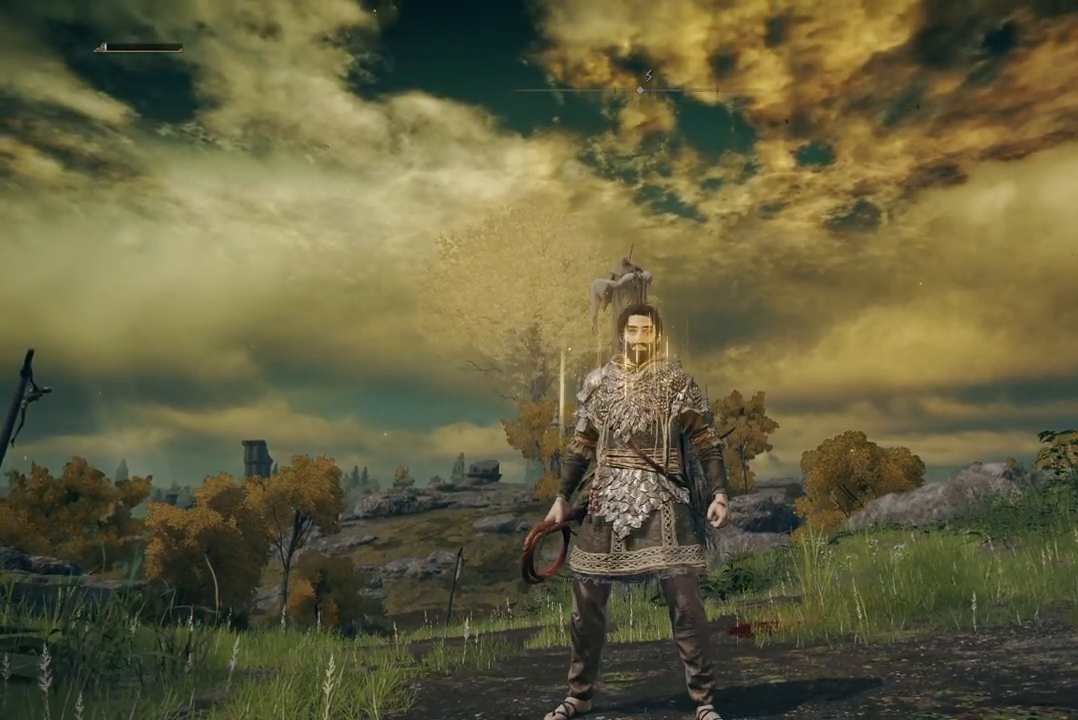
{"buttons": [], "left_stick": "center", "right_stick": "up-right", "events": []}